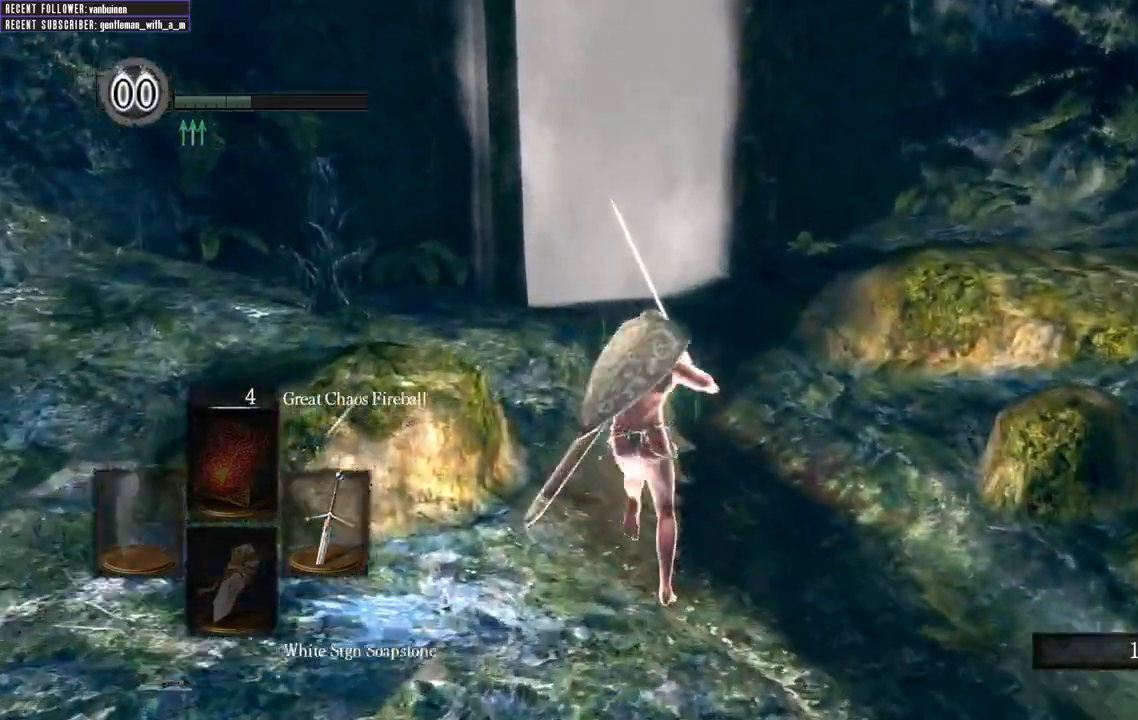
Gameplay with a controller (Xbox layout); each line is a JSON object with the inputs held at the frame after it. "events" lists button and stick changes between this image and that frame as [ms after this image, input, new state], when the widget could be followed in between. Not read: L3.
{"buttons": ["B"], "left_stick": "up", "right_stick": "center", "events": []}
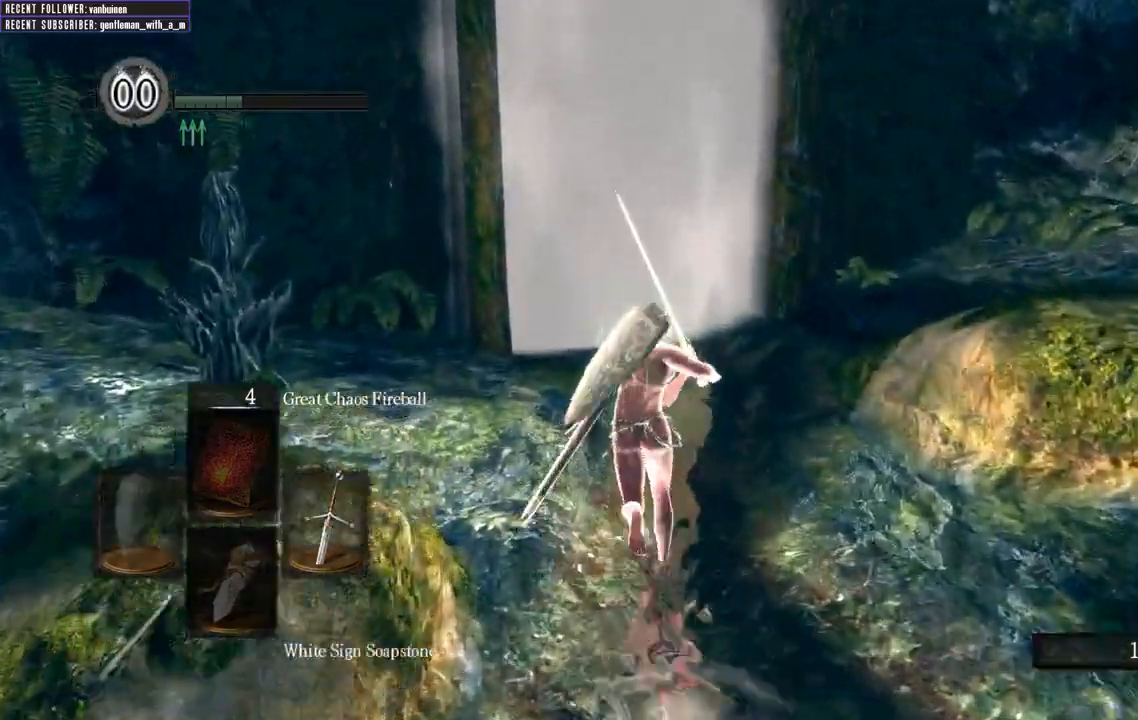
{"buttons": [], "left_stick": "up", "right_stick": "center", "events": [[83, "B", "up"]]}
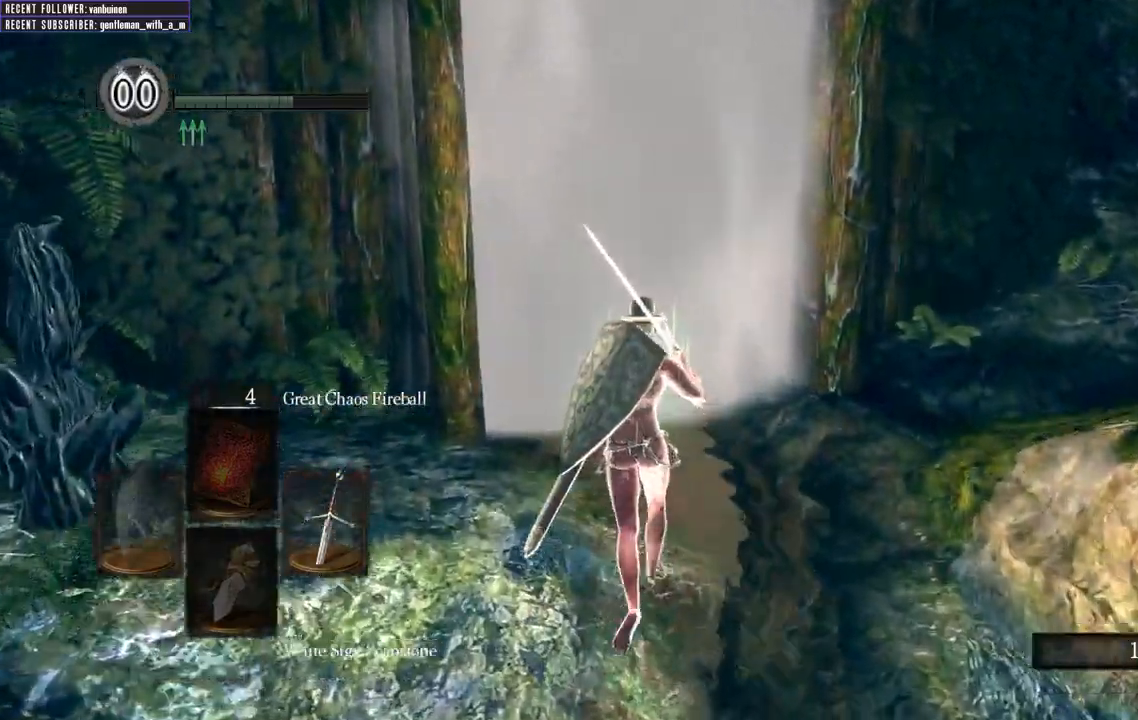
{"buttons": ["A"], "left_stick": "up", "right_stick": "center", "events": [[450, "A", "down"]]}
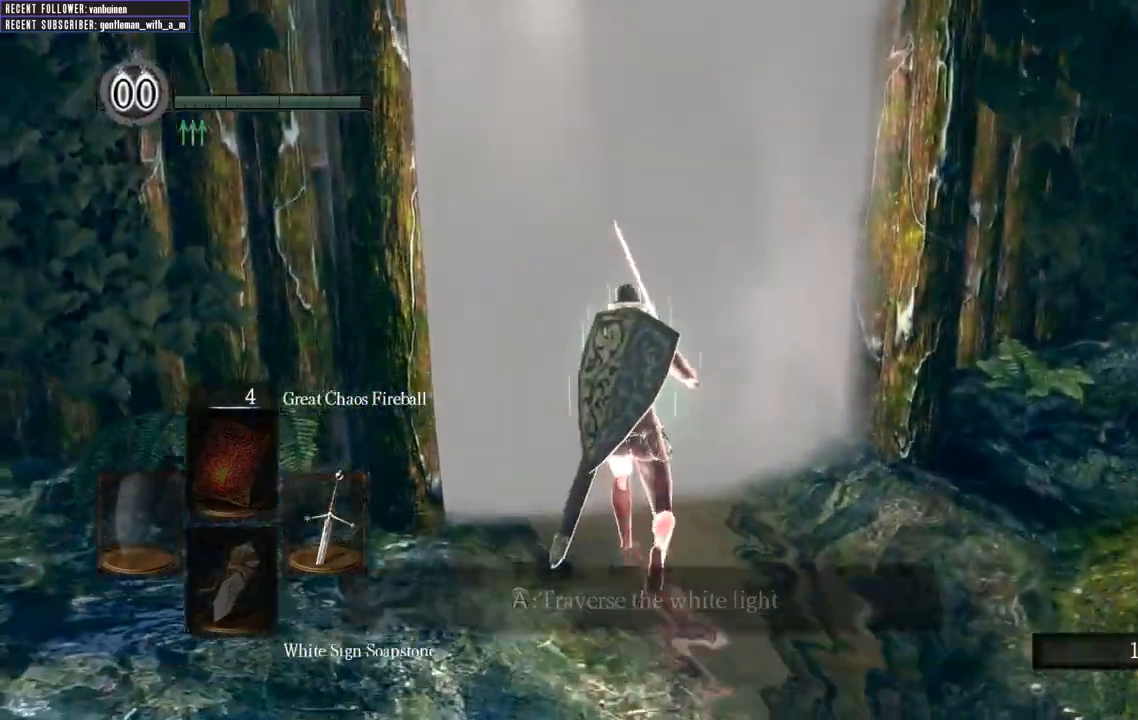
{"buttons": [], "left_stick": "up", "right_stick": "center", "events": [[83, "A", "up"], [167, "A", "down"], [250, "A", "up"], [317, "A", "down"], [450, "A", "up"]]}
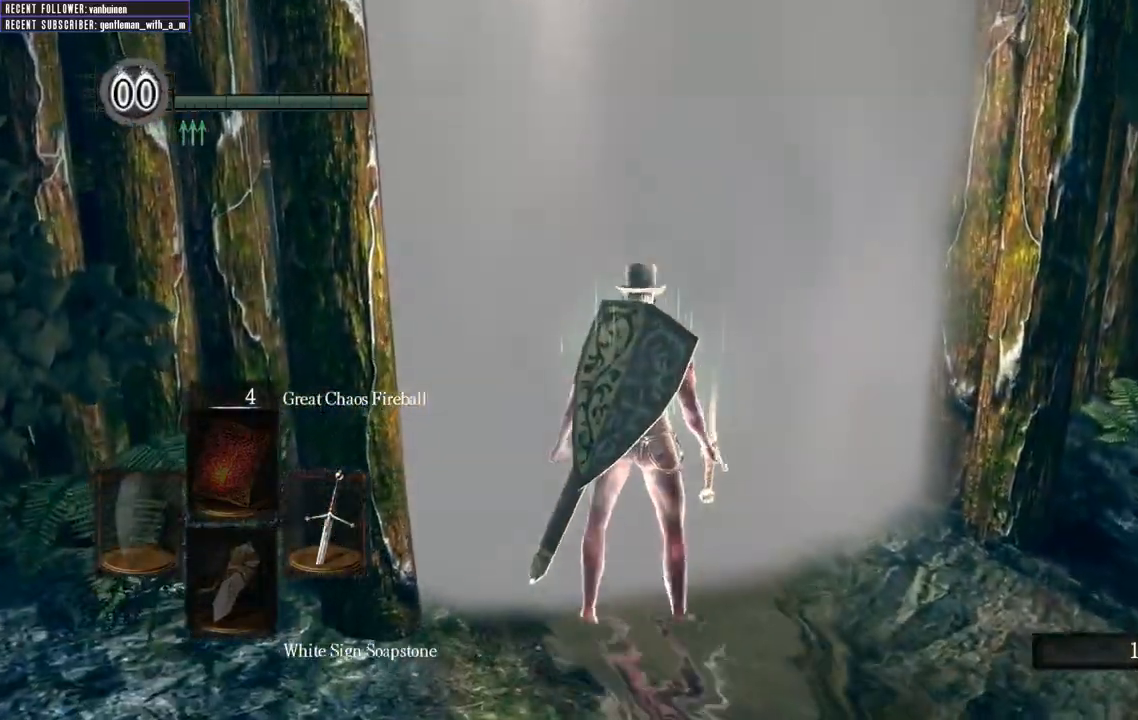
{"buttons": [], "left_stick": "center", "right_stick": "center", "events": [[83, "left_stick", "center"]]}
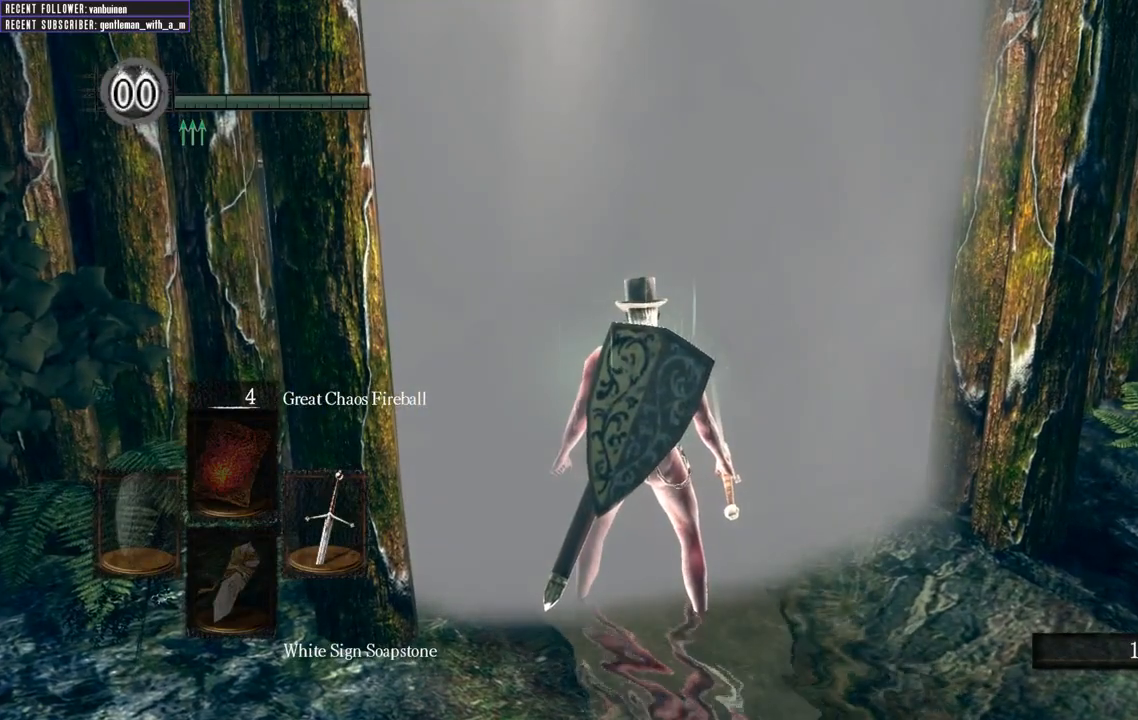
{"buttons": [], "left_stick": "center", "right_stick": "center", "events": []}
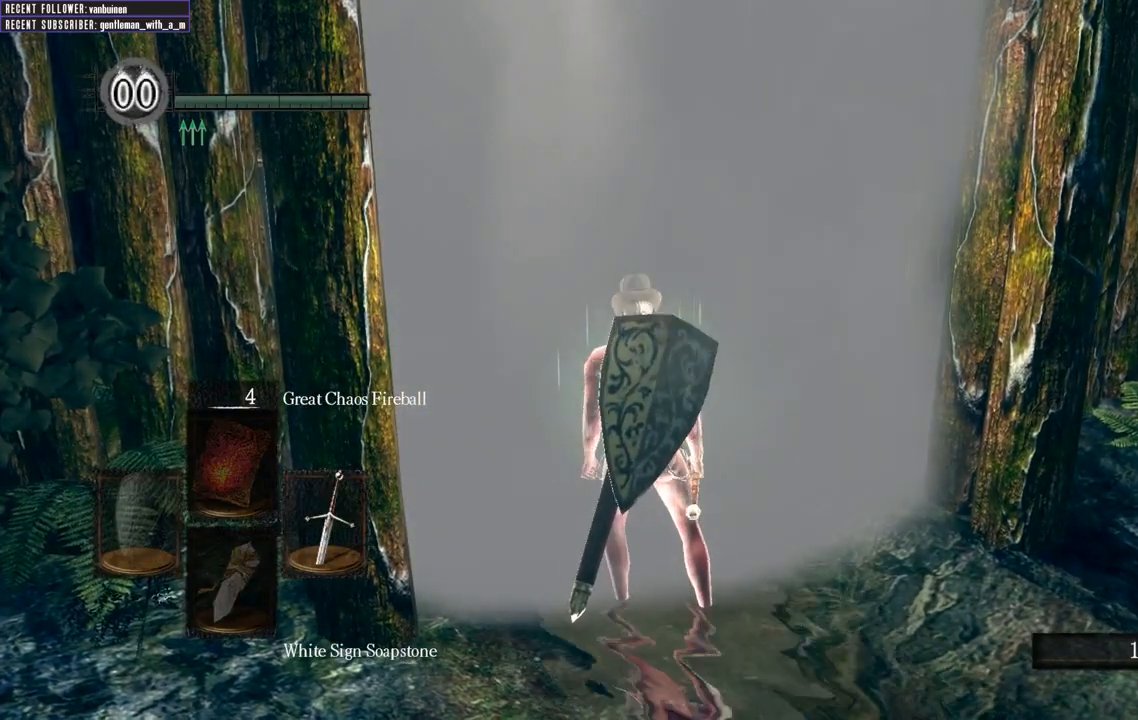
{"buttons": [], "left_stick": "center", "right_stick": "center", "events": []}
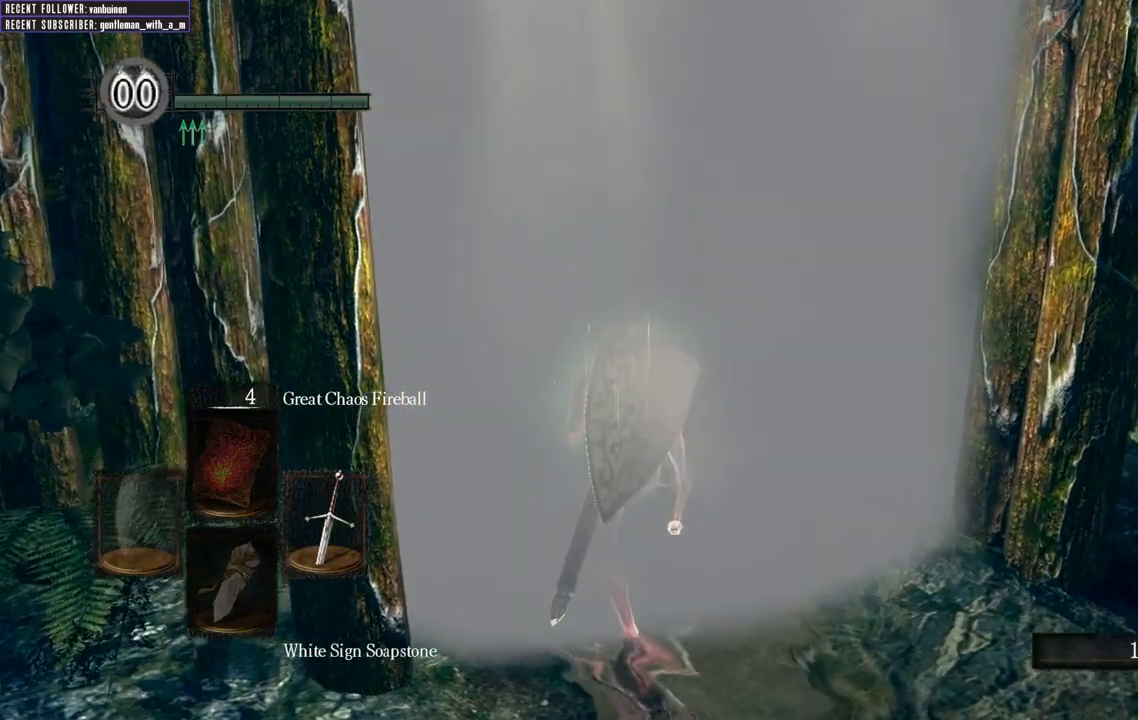
{"buttons": [], "left_stick": "center", "right_stick": "center", "events": []}
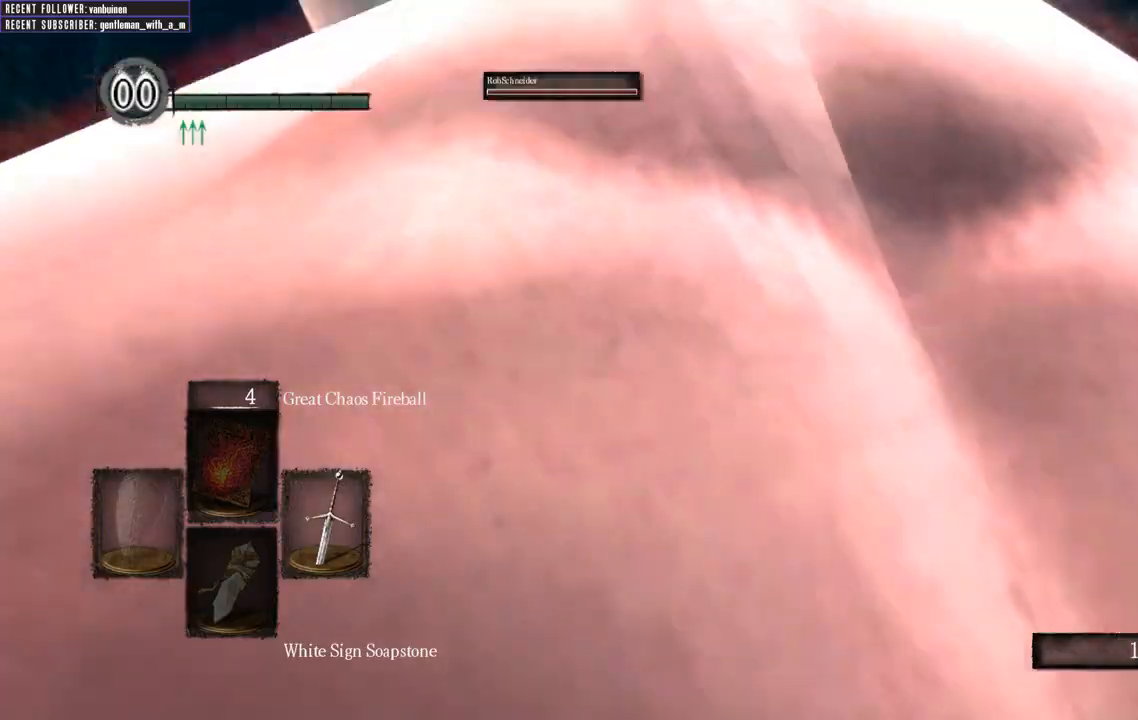
{"buttons": [], "left_stick": "up", "right_stick": "center", "events": [[433, "left_stick", "up"]]}
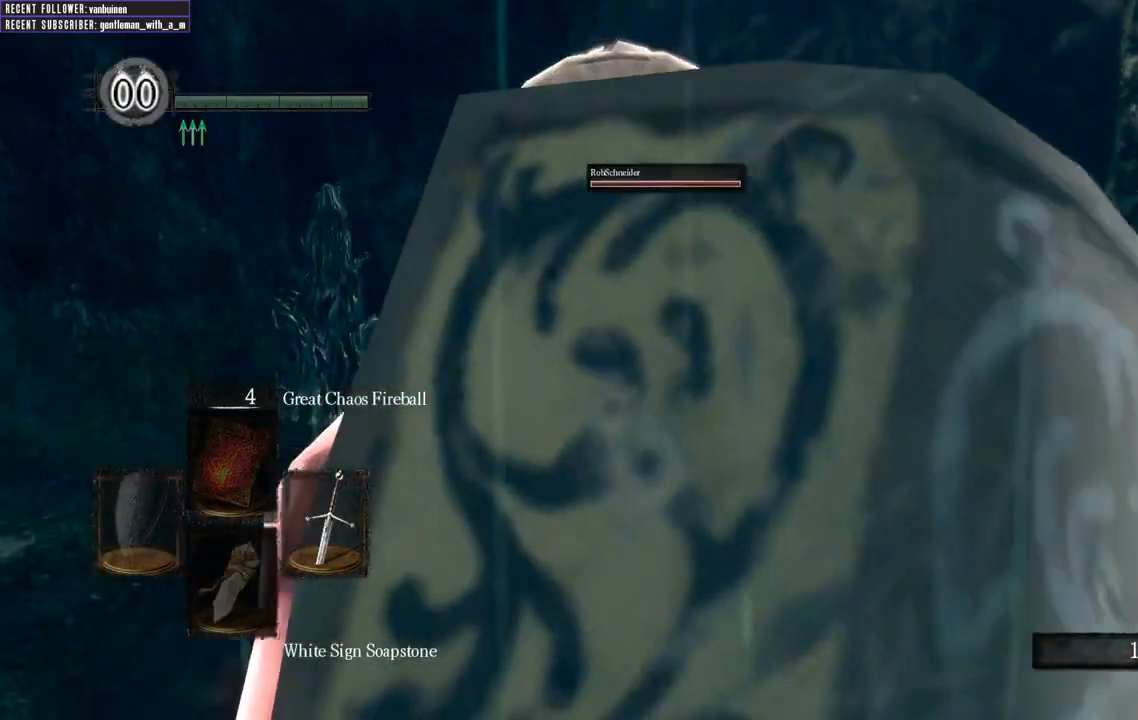
{"buttons": [], "left_stick": "up", "right_stick": "center", "events": []}
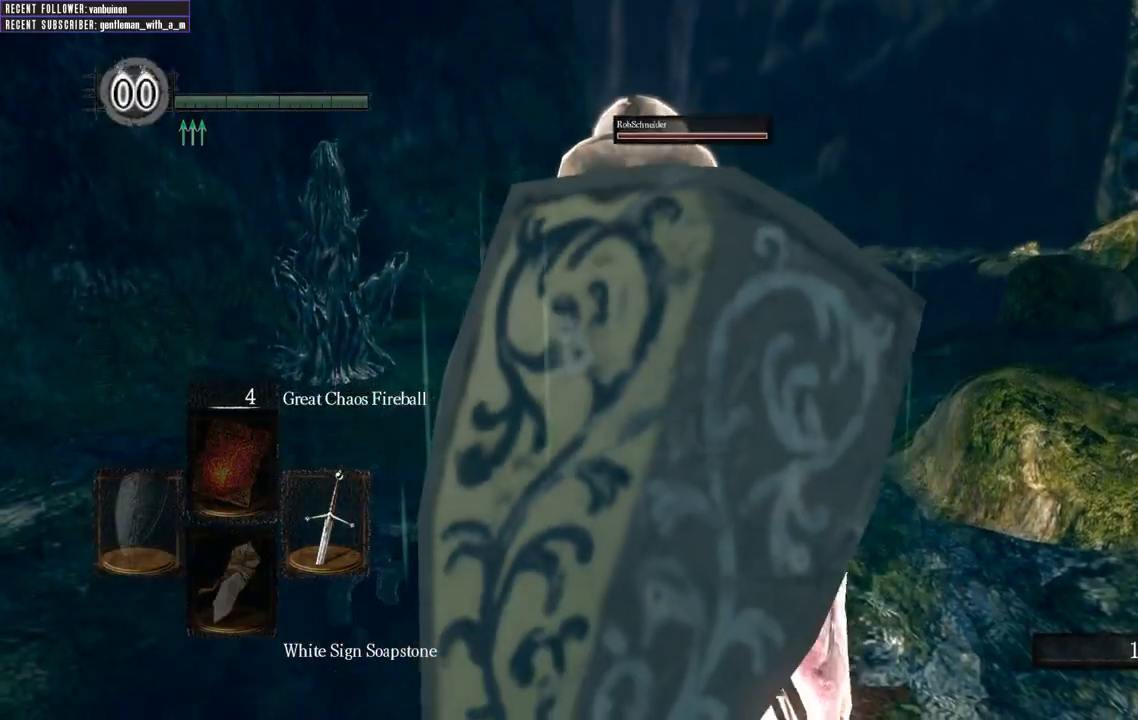
{"buttons": [], "left_stick": "up", "right_stick": "center", "events": []}
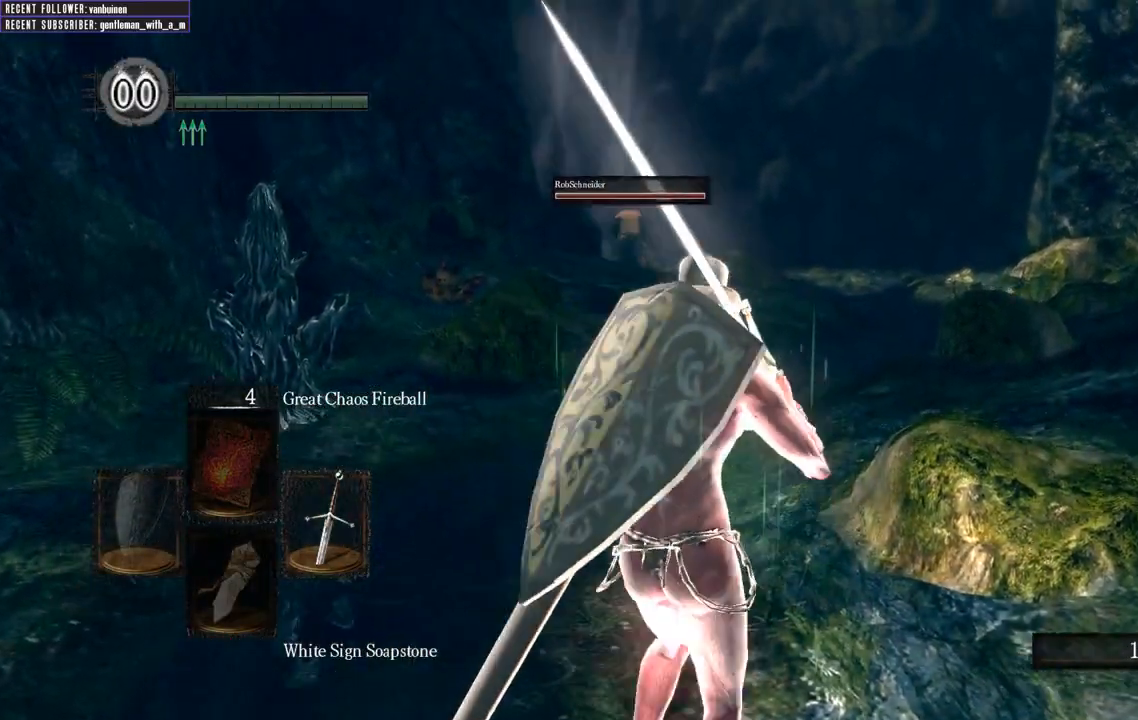
{"buttons": [], "left_stick": "up", "right_stick": "center", "events": []}
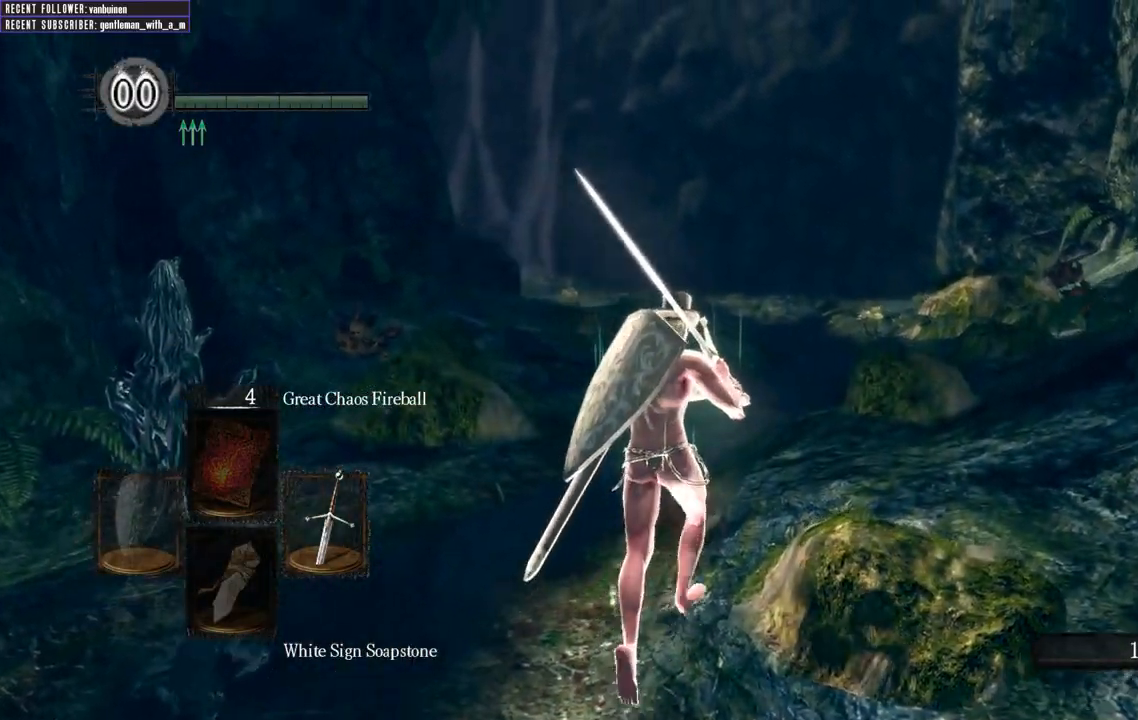
{"buttons": [], "left_stick": "up", "right_stick": "center", "events": []}
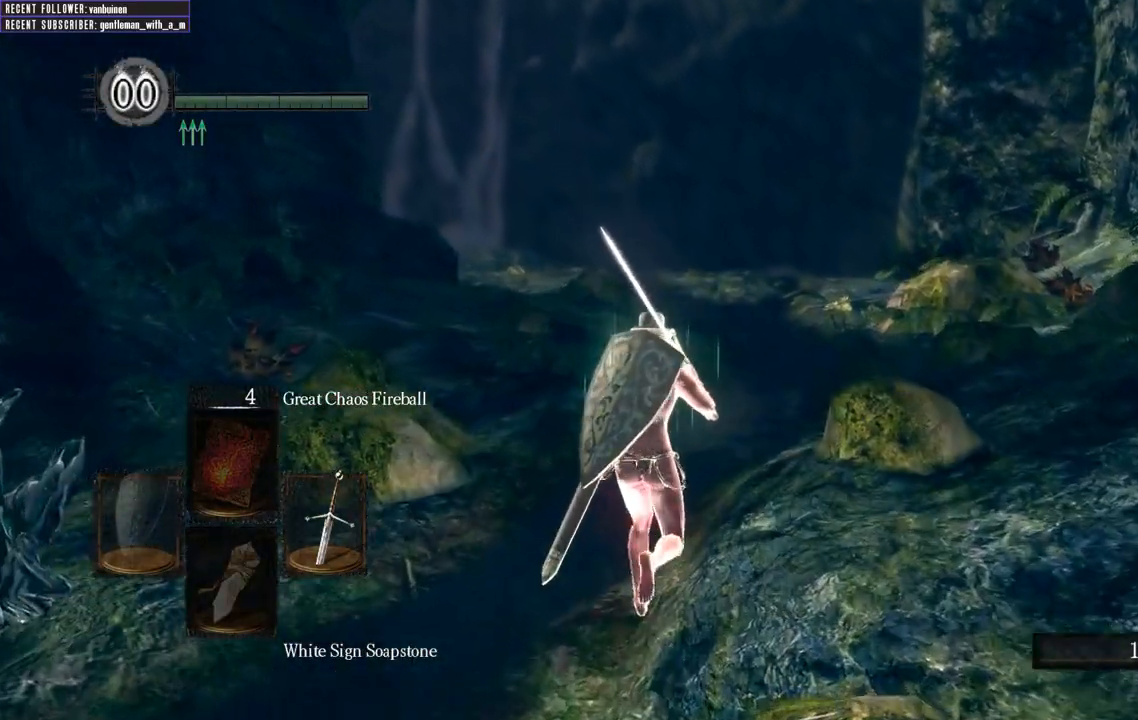
{"buttons": [], "left_stick": "up", "right_stick": "center", "events": []}
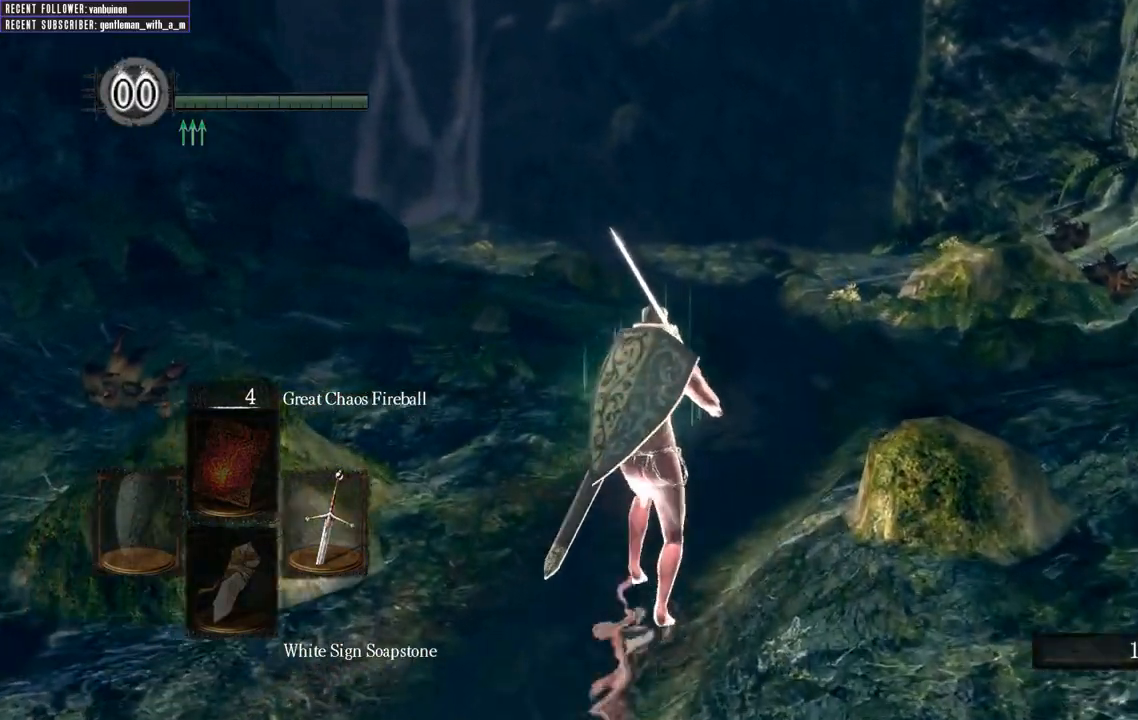
{"buttons": [], "left_stick": "up", "right_stick": "center", "events": []}
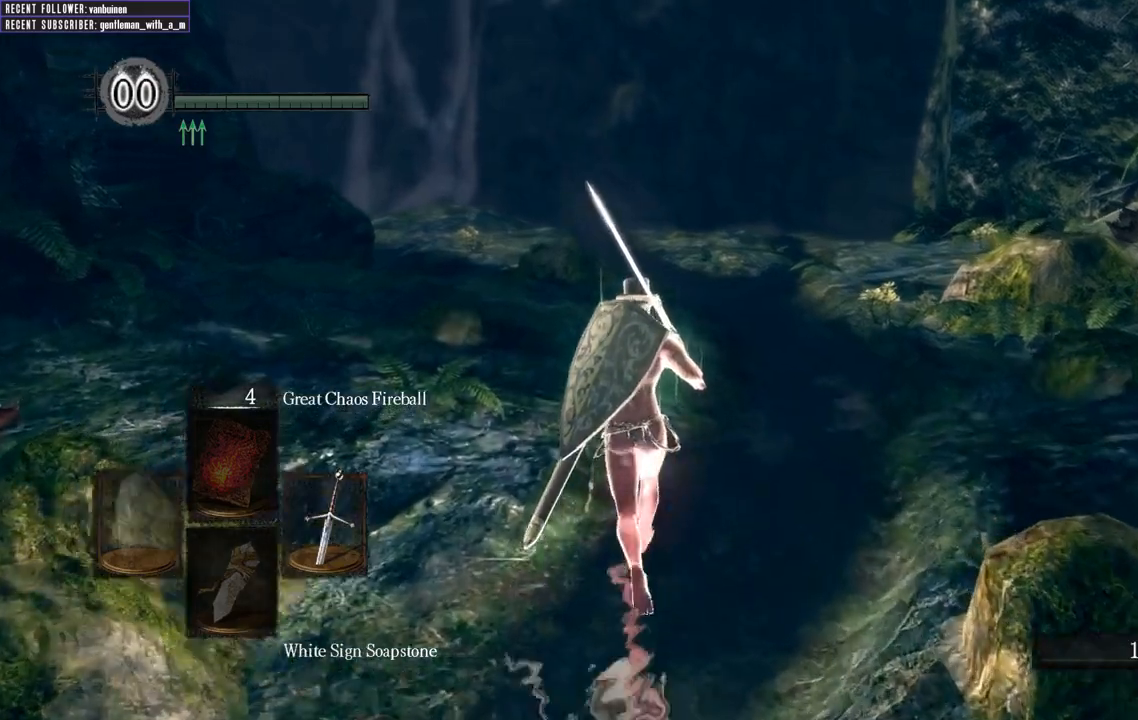
{"buttons": [], "left_stick": "up", "right_stick": "center", "events": []}
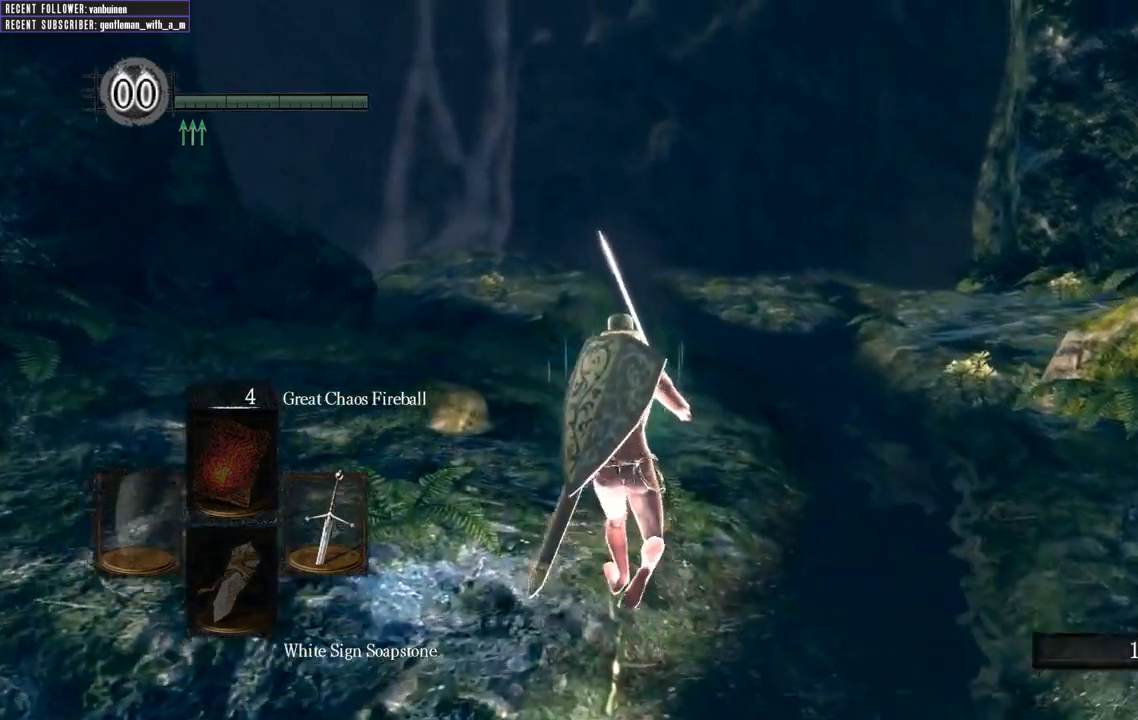
{"buttons": [], "left_stick": "up", "right_stick": "center", "events": []}
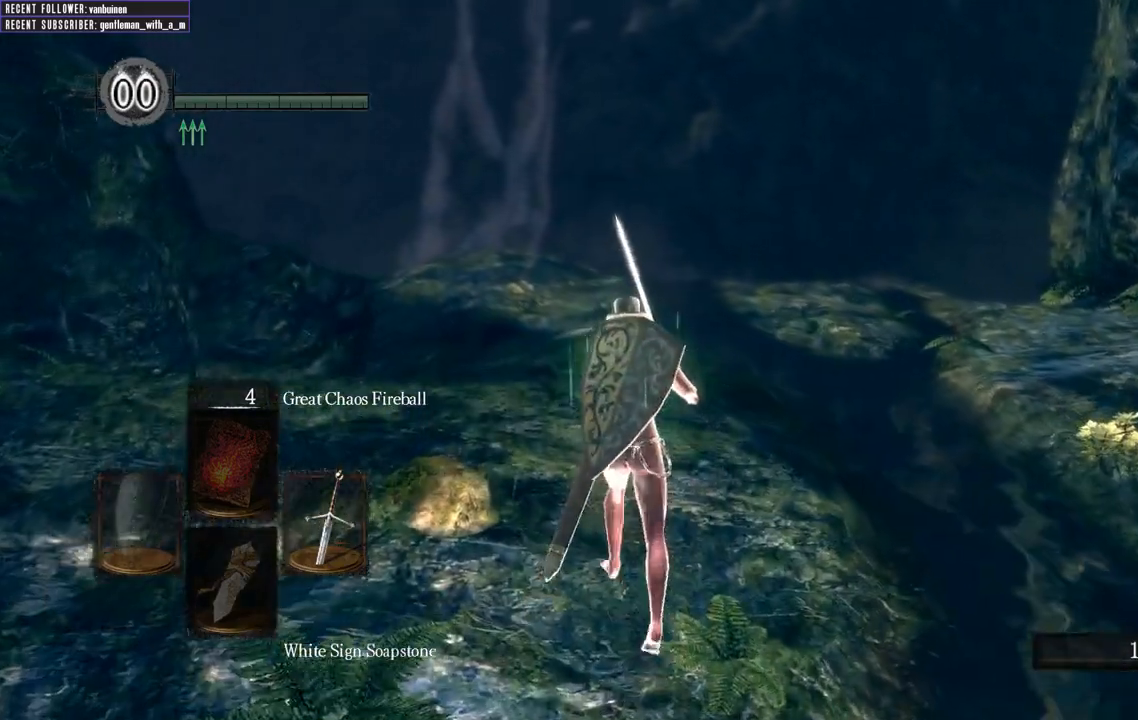
{"buttons": [], "left_stick": "up", "right_stick": "center", "events": []}
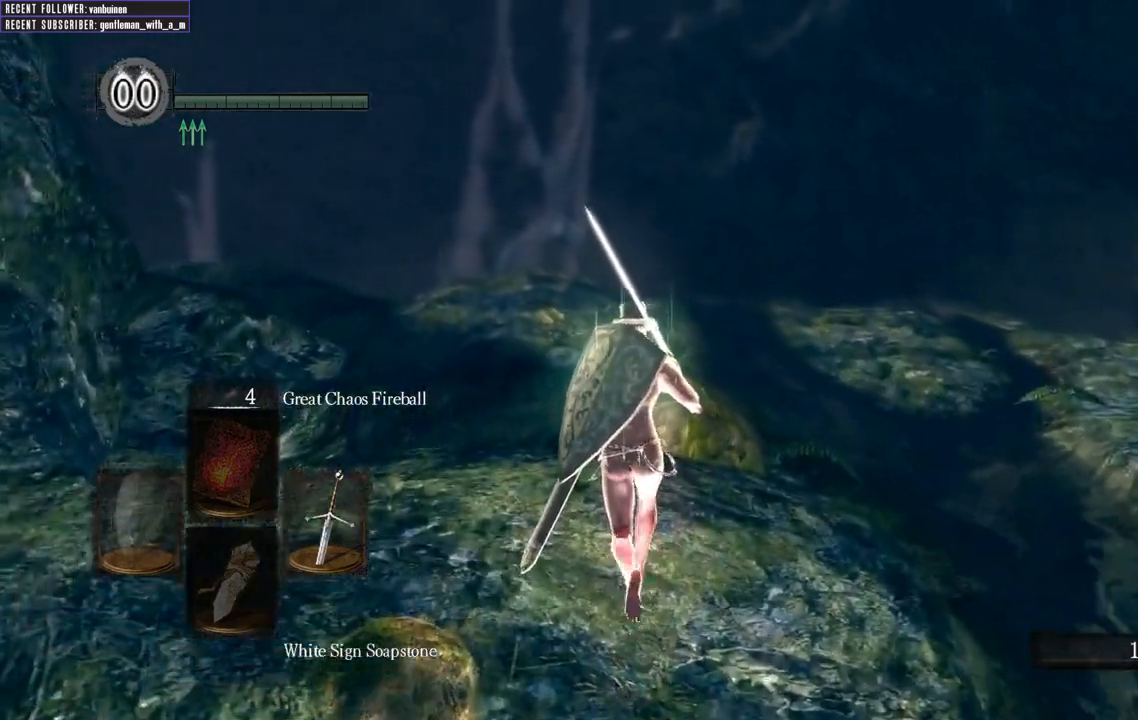
{"buttons": [], "left_stick": "up", "right_stick": "center", "events": []}
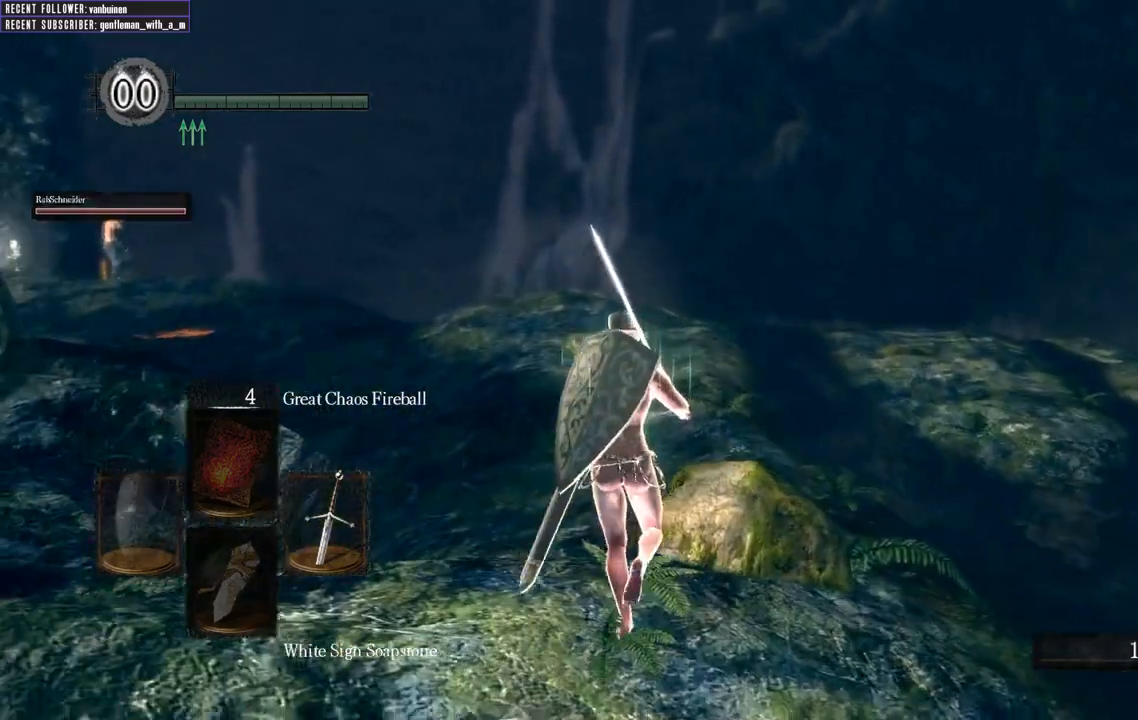
{"buttons": [], "left_stick": "up", "right_stick": "center", "events": []}
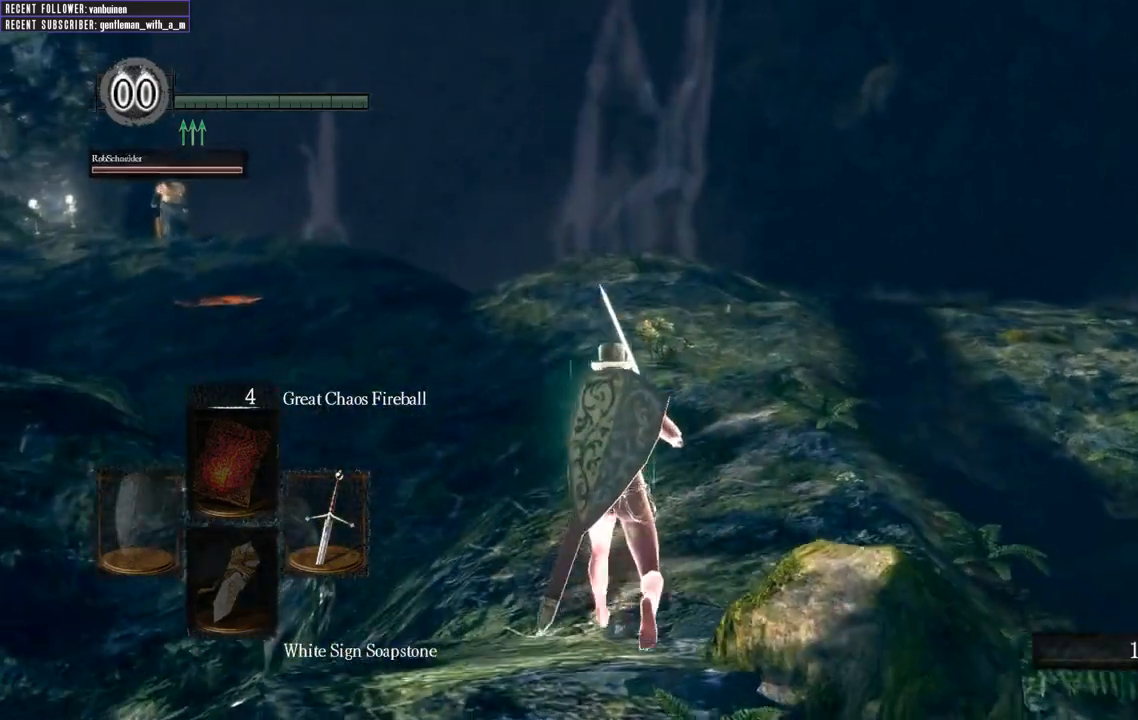
{"buttons": [], "left_stick": "up", "right_stick": "center", "events": []}
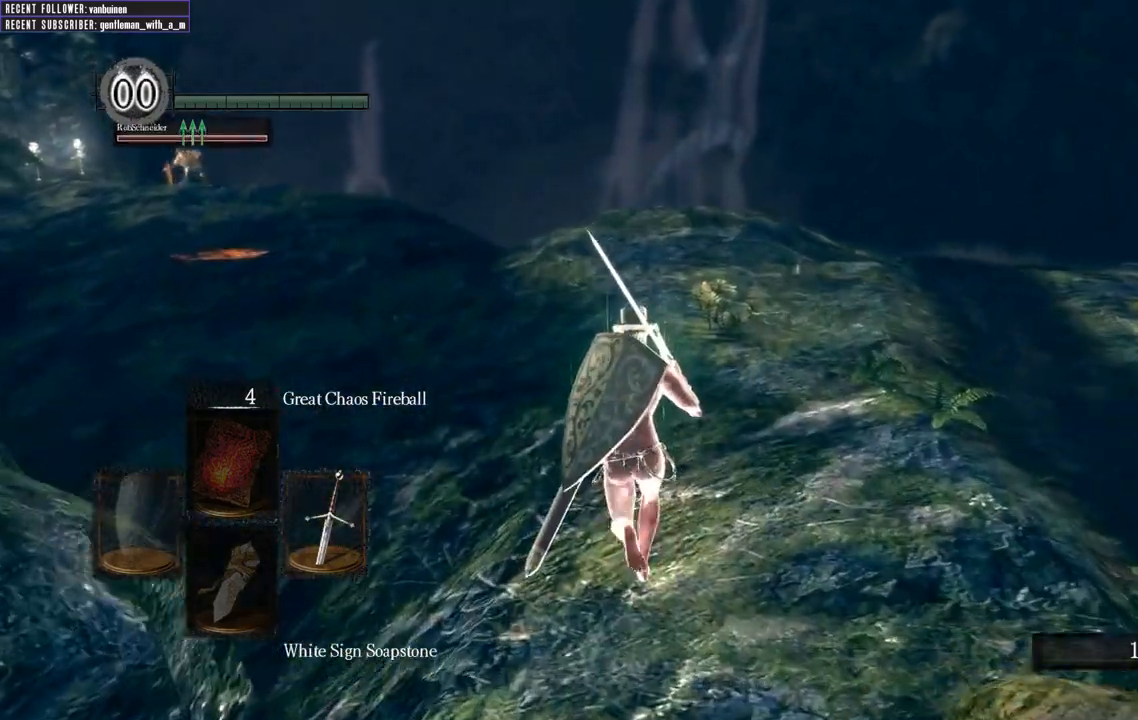
{"buttons": [], "left_stick": "up", "right_stick": "center", "events": []}
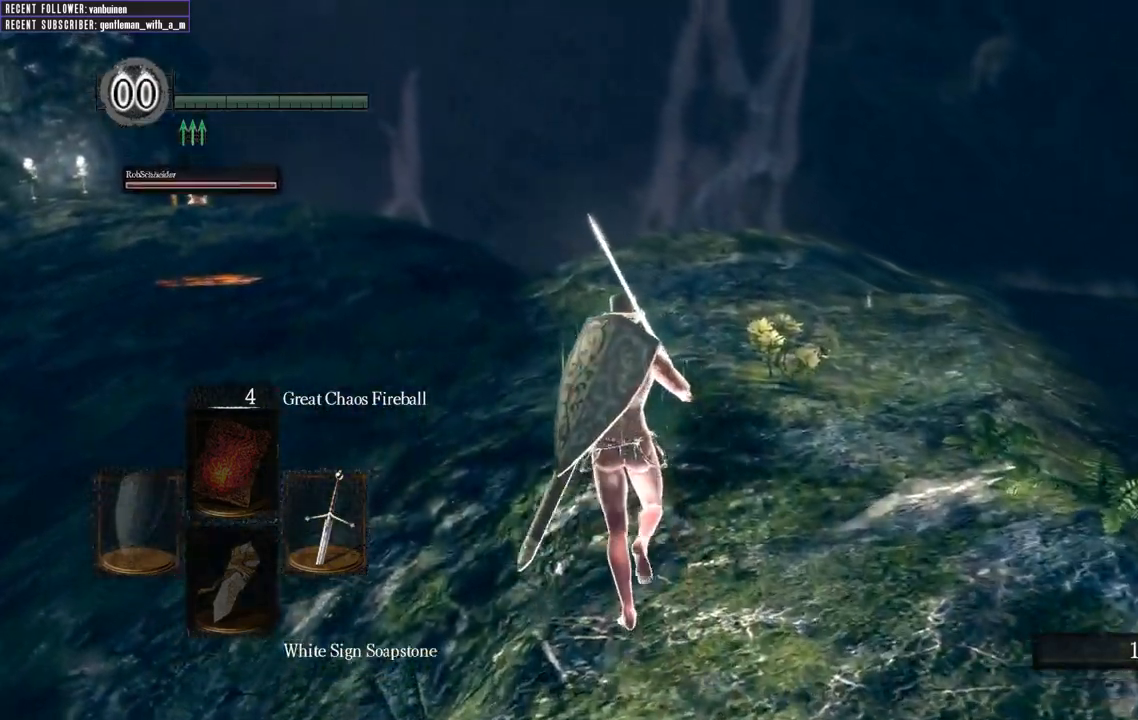
{"buttons": [], "left_stick": "up", "right_stick": "center", "events": []}
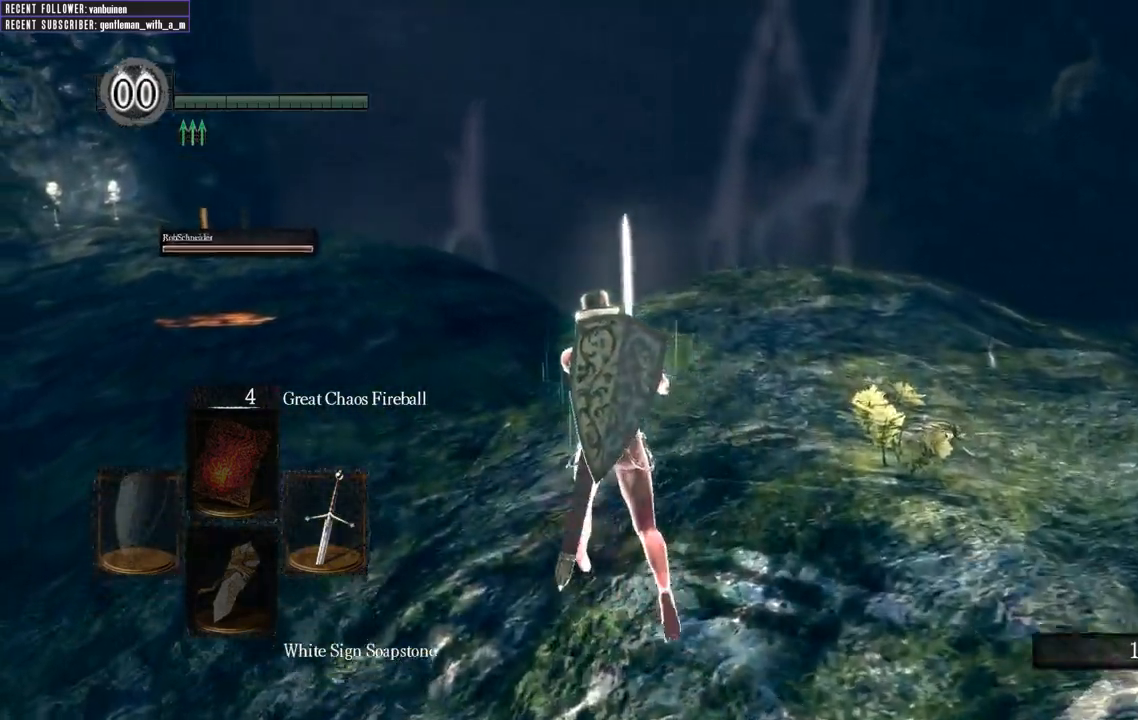
{"buttons": [], "left_stick": "up", "right_stick": "center", "events": []}
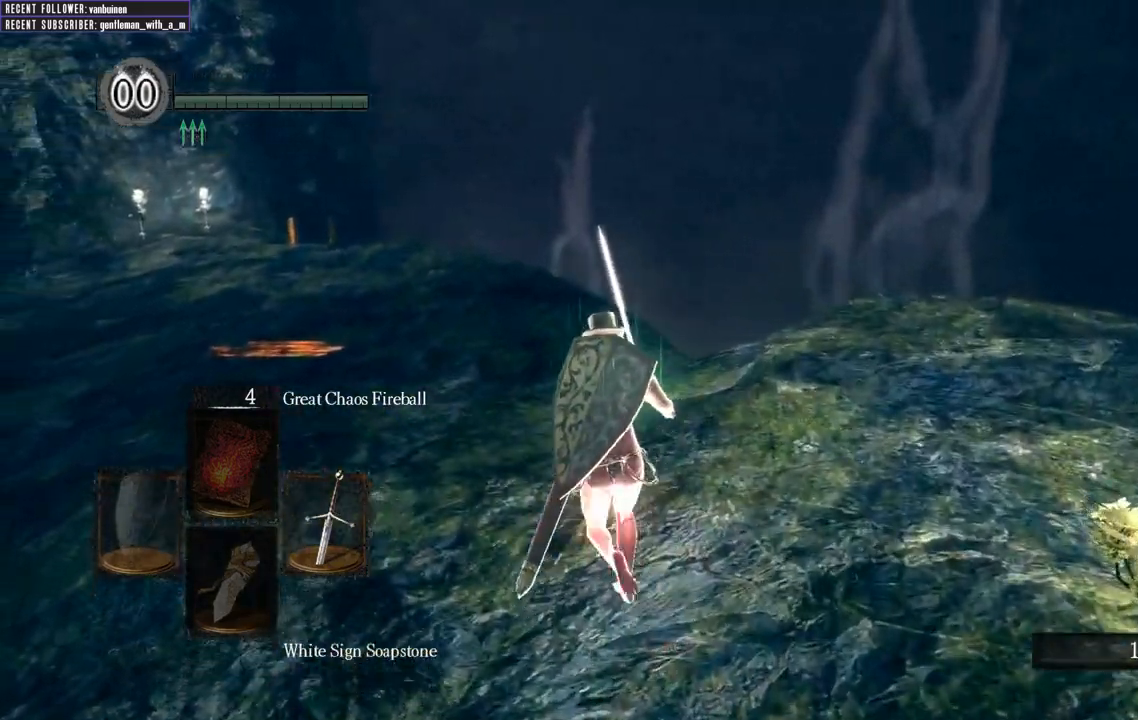
{"buttons": [], "left_stick": "up", "right_stick": "center", "events": []}
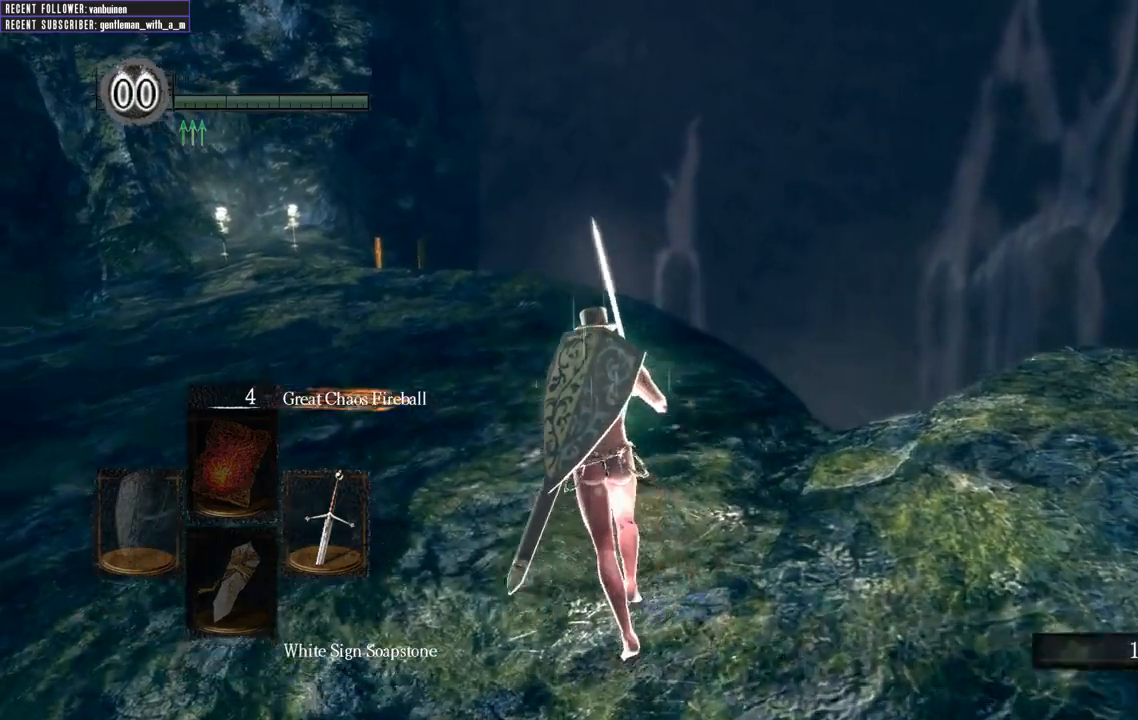
{"buttons": [], "left_stick": "up", "right_stick": "center", "events": []}
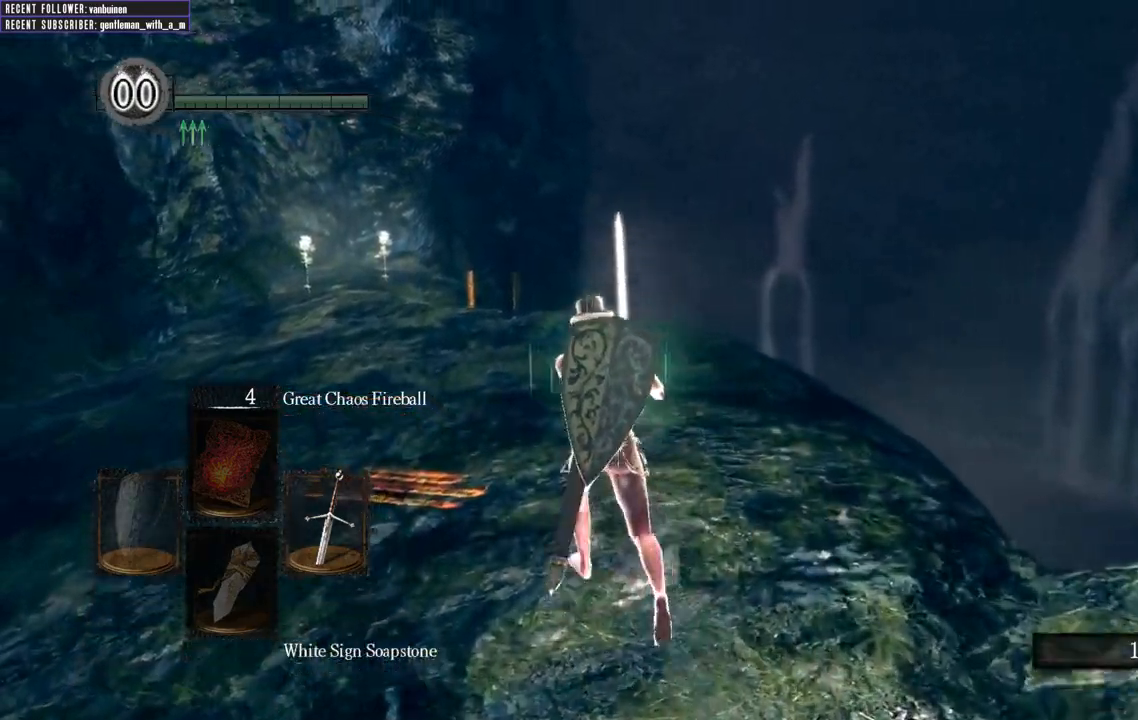
{"buttons": [], "left_stick": "up", "right_stick": "center", "events": [[183, "right_stick", "up"], [333, "right_stick", "center"]]}
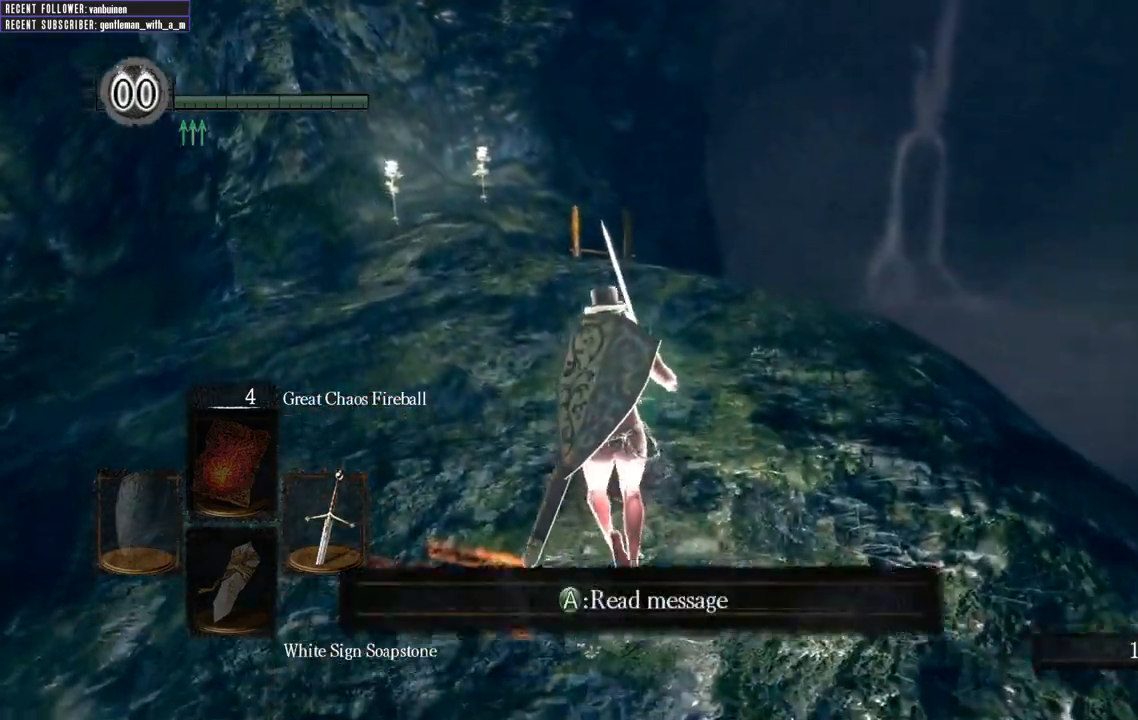
{"buttons": [], "left_stick": "up", "right_stick": "center", "events": [[183, "right_stick", "up"], [383, "right_stick", "center"]]}
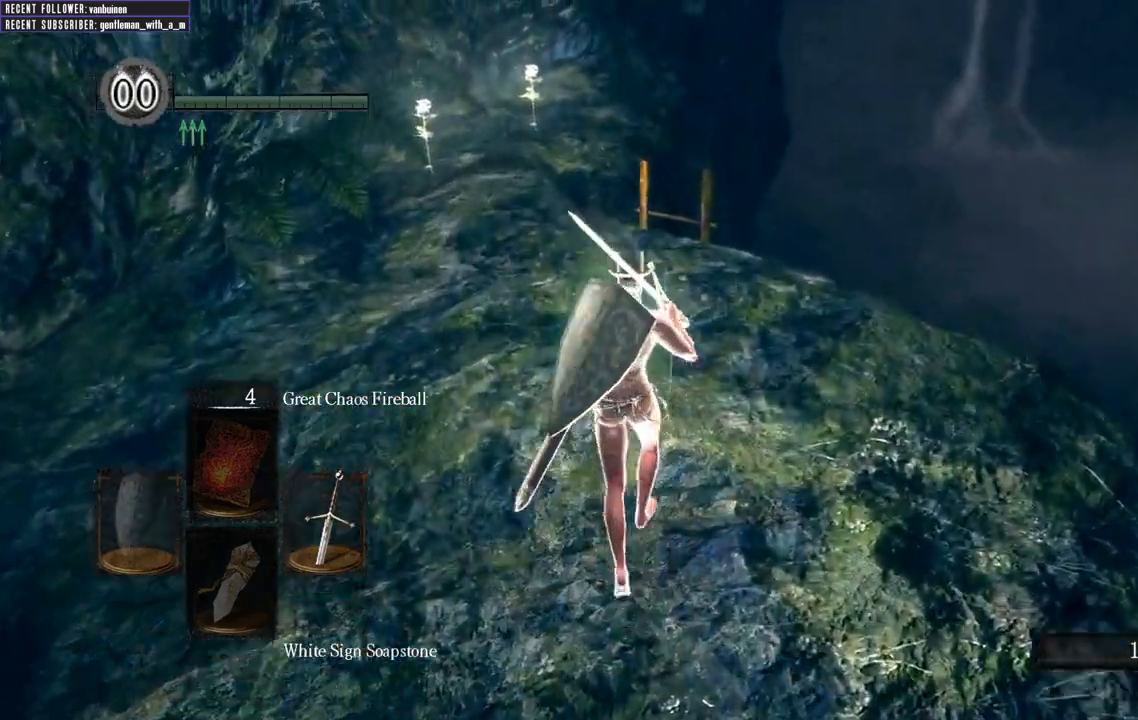
{"buttons": [], "left_stick": "up", "right_stick": "up", "events": [[483, "right_stick", "up"]]}
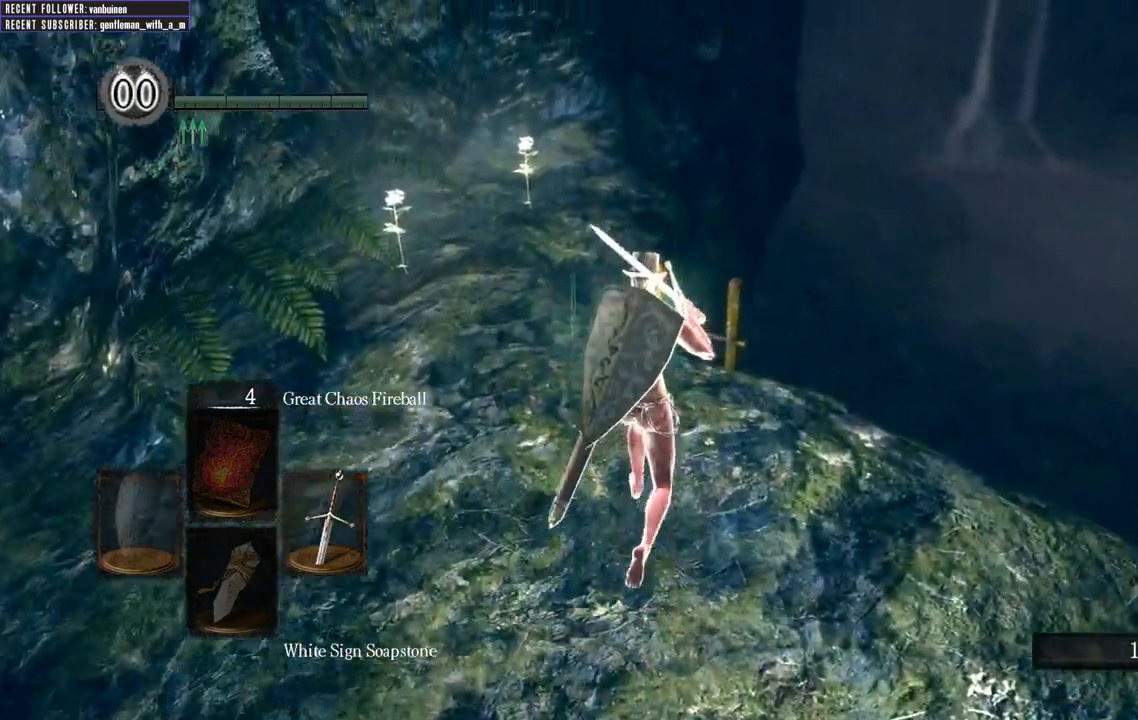
{"buttons": ["A"], "left_stick": "center", "right_stick": "center", "events": [[183, "right_stick", "center"], [383, "A", "down"], [383, "left_stick", "center"]]}